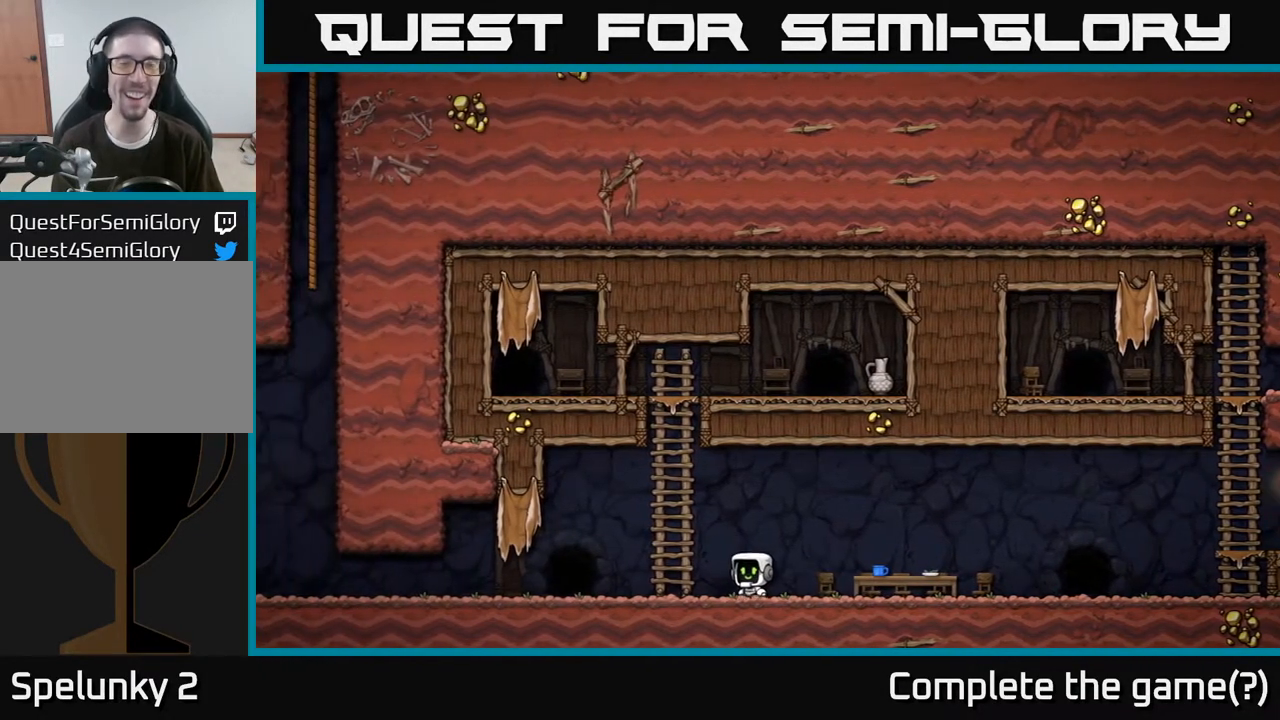
Gameplay with a controller (Xbox layout); each line is a JSON object with the inputs held at the frame after it. "events" lists button and stick changes between this image and that frame as [ms after this image, input, new state], when the widget could be followed in between.
{"buttons": [], "left_stick": "left", "right_stick": "center", "events": [[33, "left_stick", "left"]]}
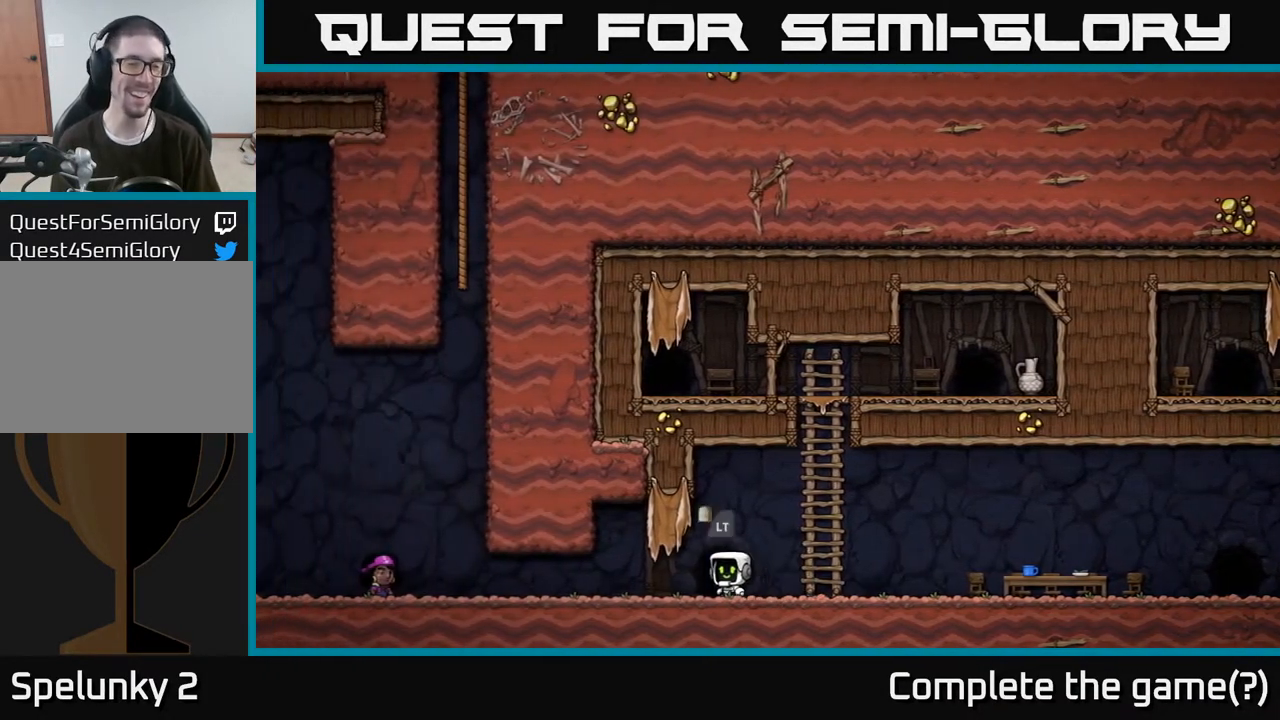
{"buttons": [], "left_stick": "center", "right_stick": "center", "events": [[350, "left_stick", "center"]]}
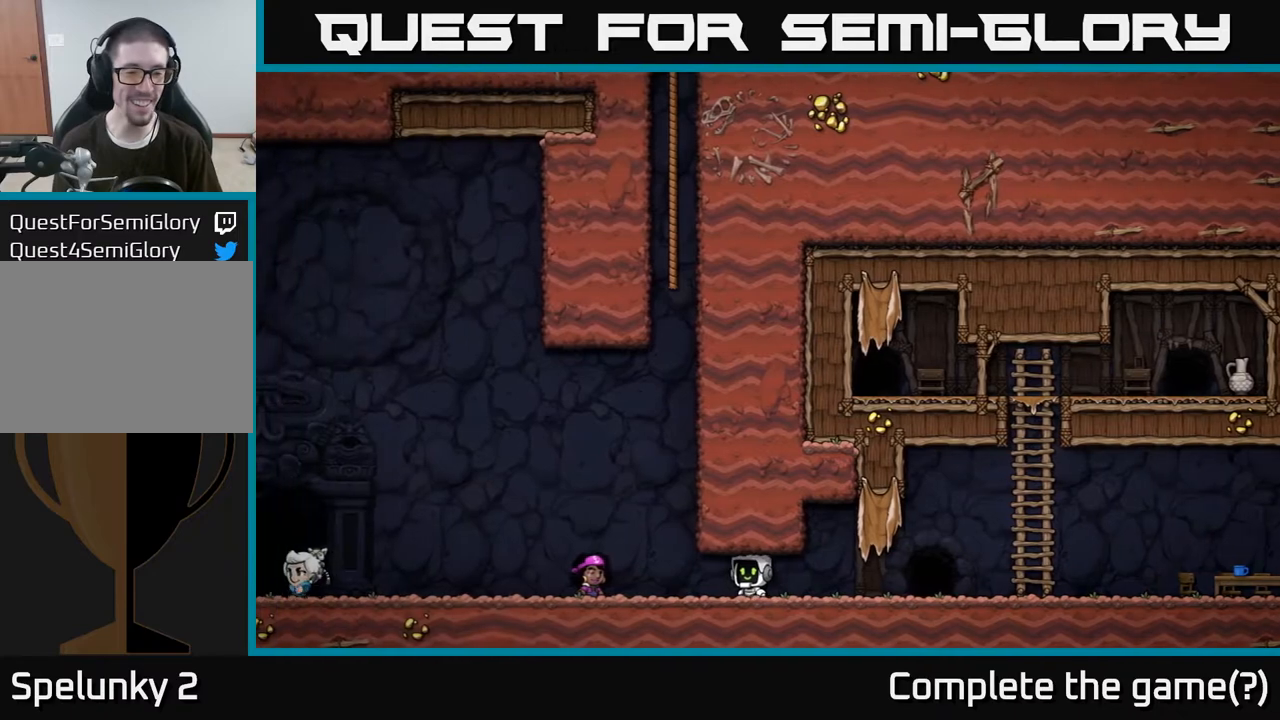
{"buttons": [], "left_stick": "left", "right_stick": "center", "events": [[217, "left_stick", "left"]]}
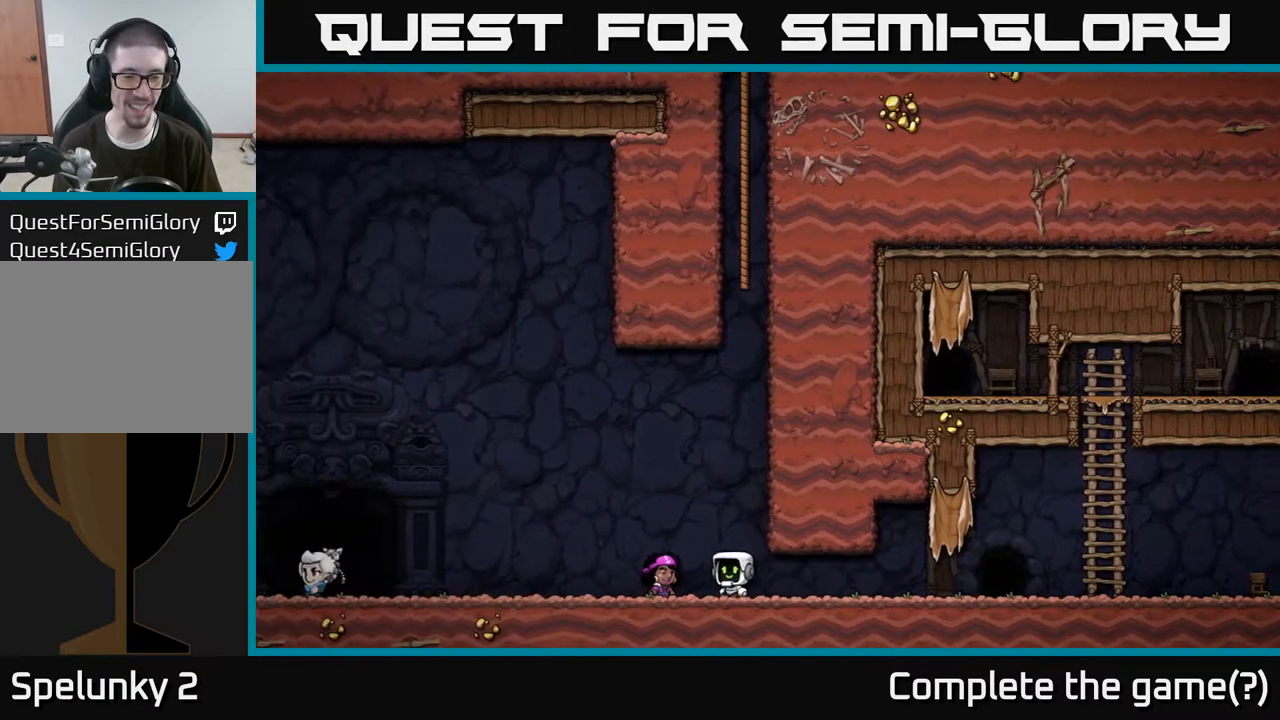
{"buttons": [], "left_stick": "center", "right_stick": "center", "events": [[83, "left_stick", "center"], [233, "L2", "down"], [367, "L2", "up"]]}
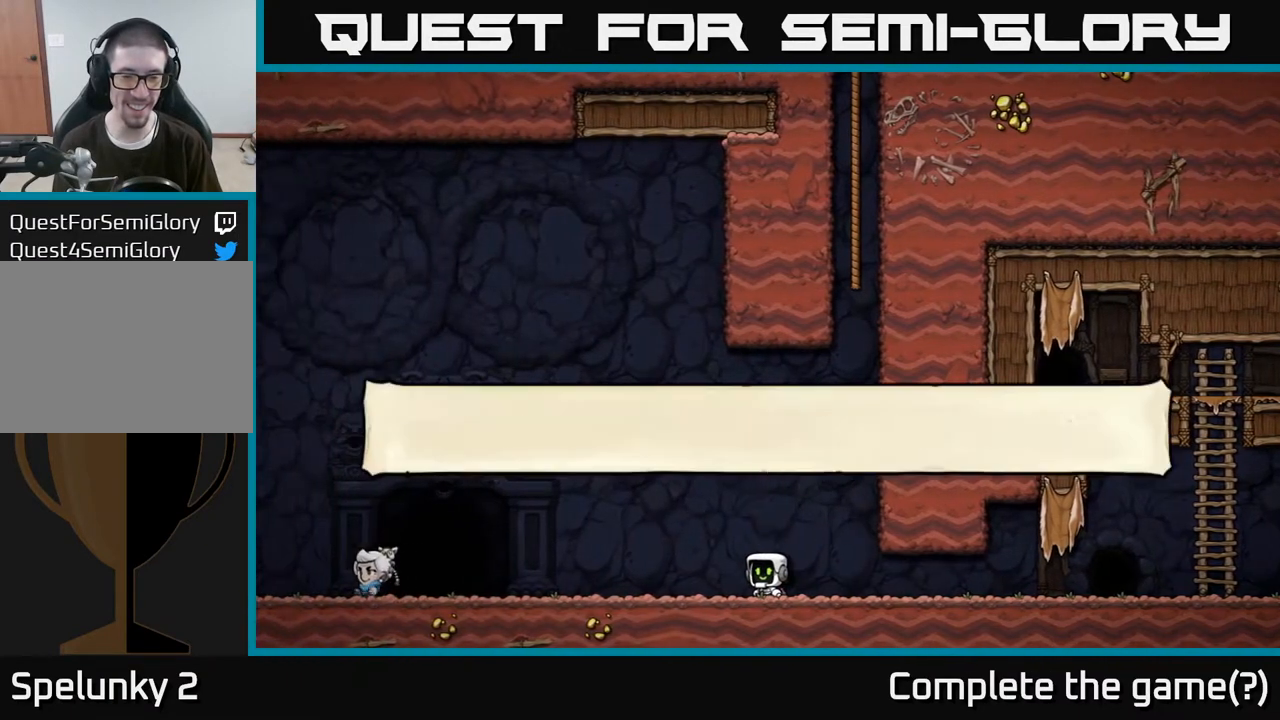
{"buttons": [], "left_stick": "center", "right_stick": "center", "events": []}
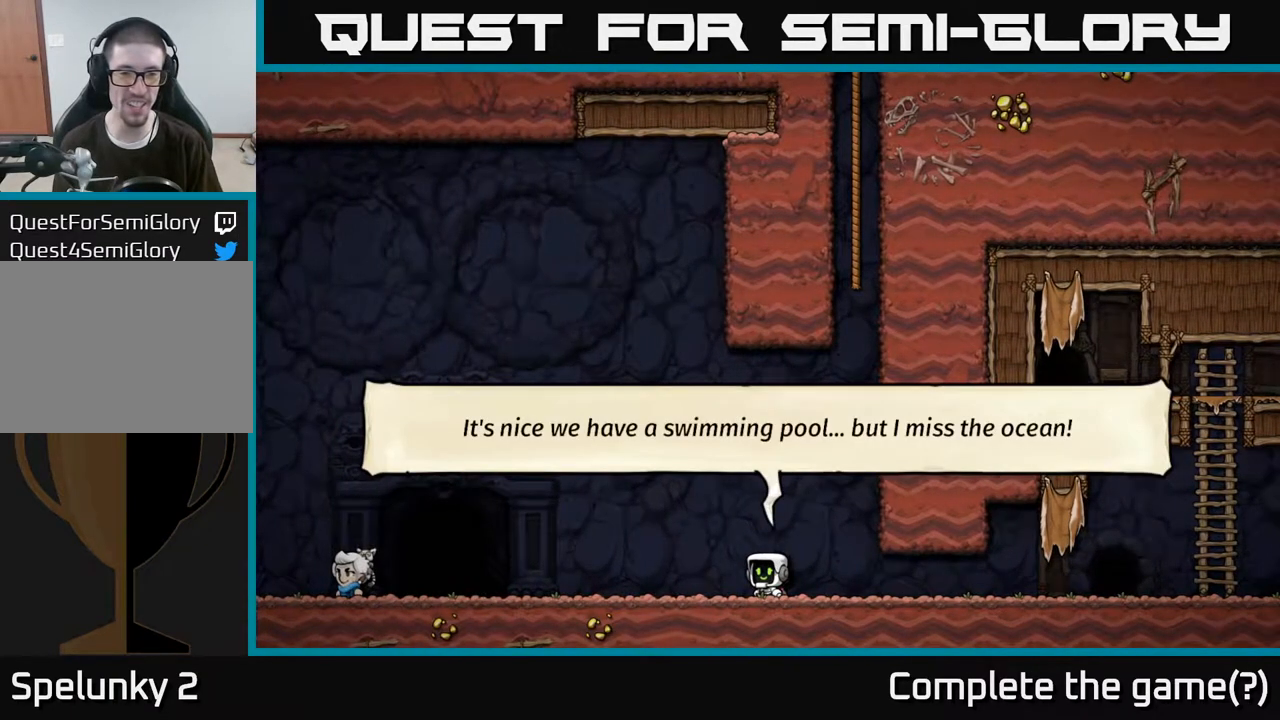
{"buttons": [], "left_stick": "right", "right_stick": "center", "events": [[233, "A", "down"], [317, "A", "up"], [333, "left_stick", "right"]]}
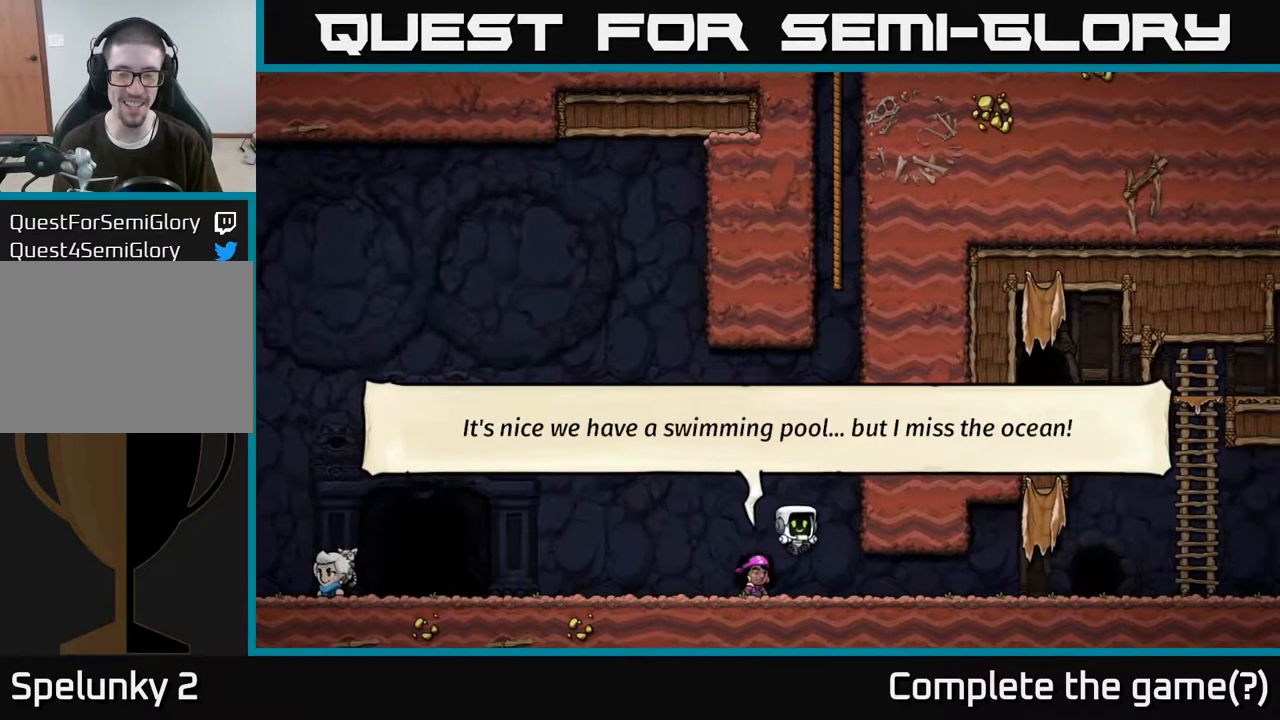
{"buttons": [], "left_stick": "right", "right_stick": "center", "events": []}
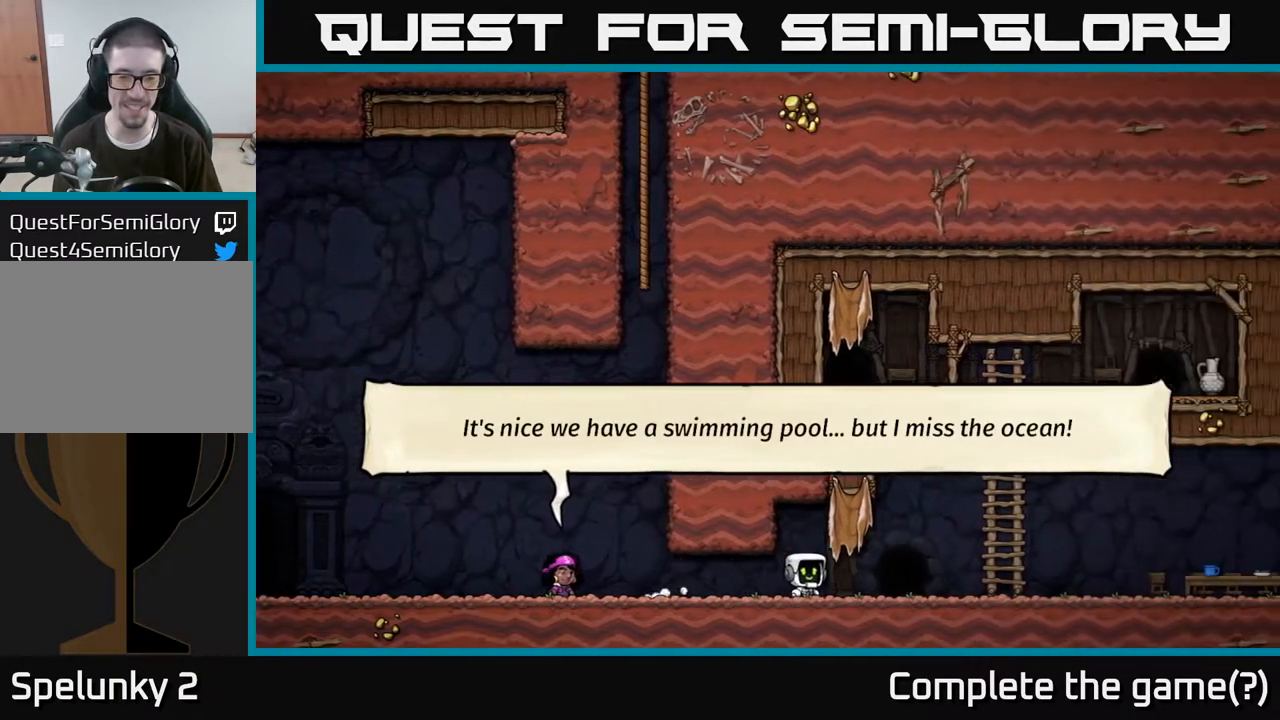
{"buttons": [], "left_stick": "right", "right_stick": "center", "events": []}
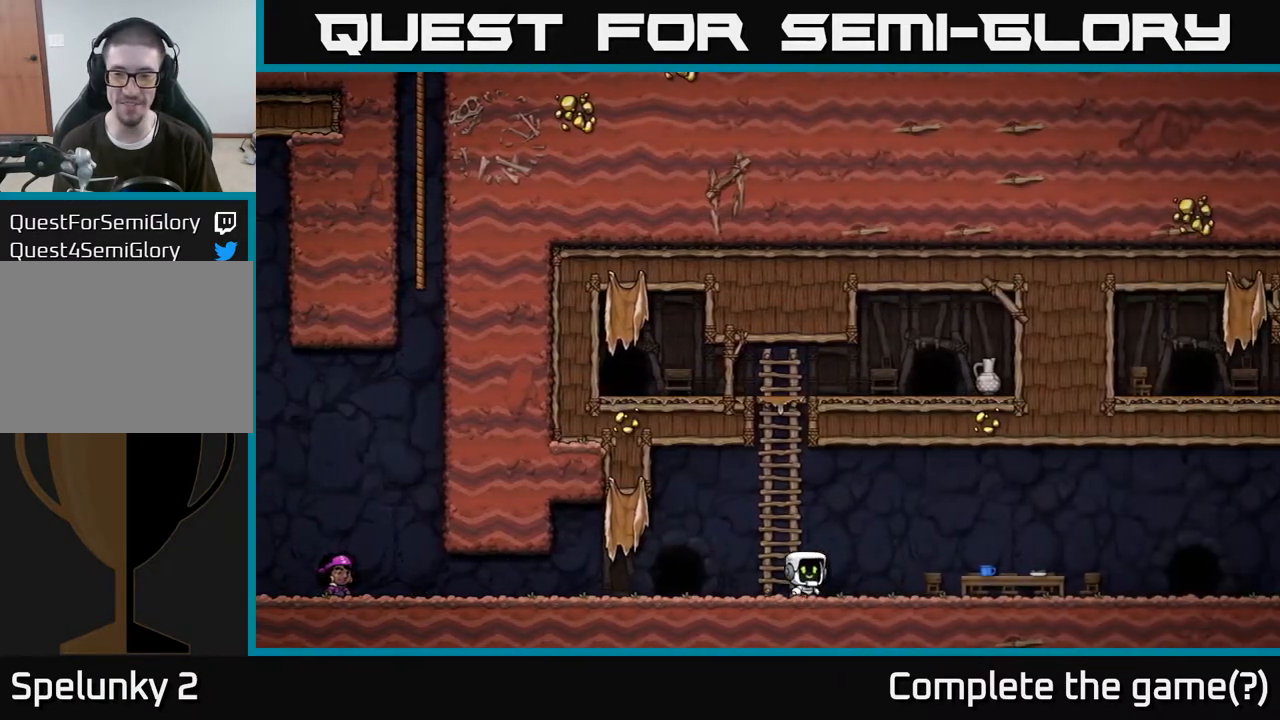
{"buttons": ["A"], "left_stick": "left", "right_stick": "center", "events": [[283, "left_stick", "left"], [467, "A", "down"]]}
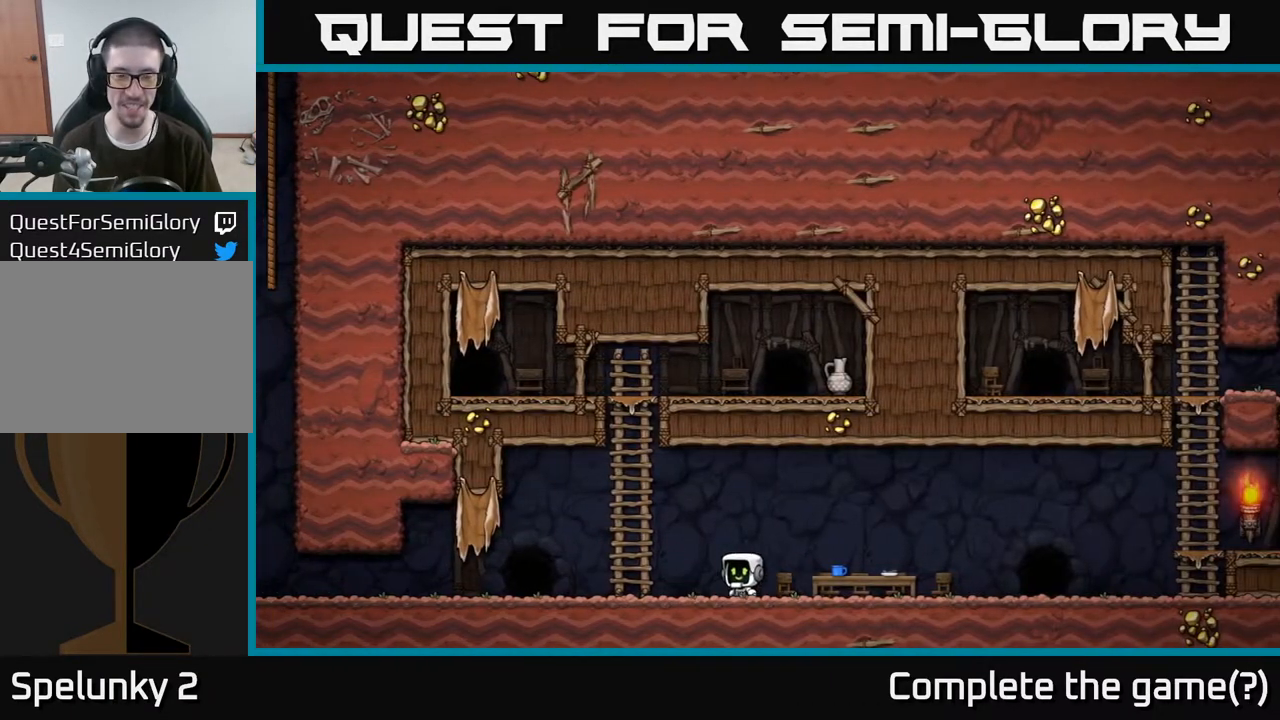
{"buttons": [], "left_stick": "up", "right_stick": "center", "events": [[133, "left_stick", "up-left"], [283, "A", "up"], [283, "left_stick", "up"]]}
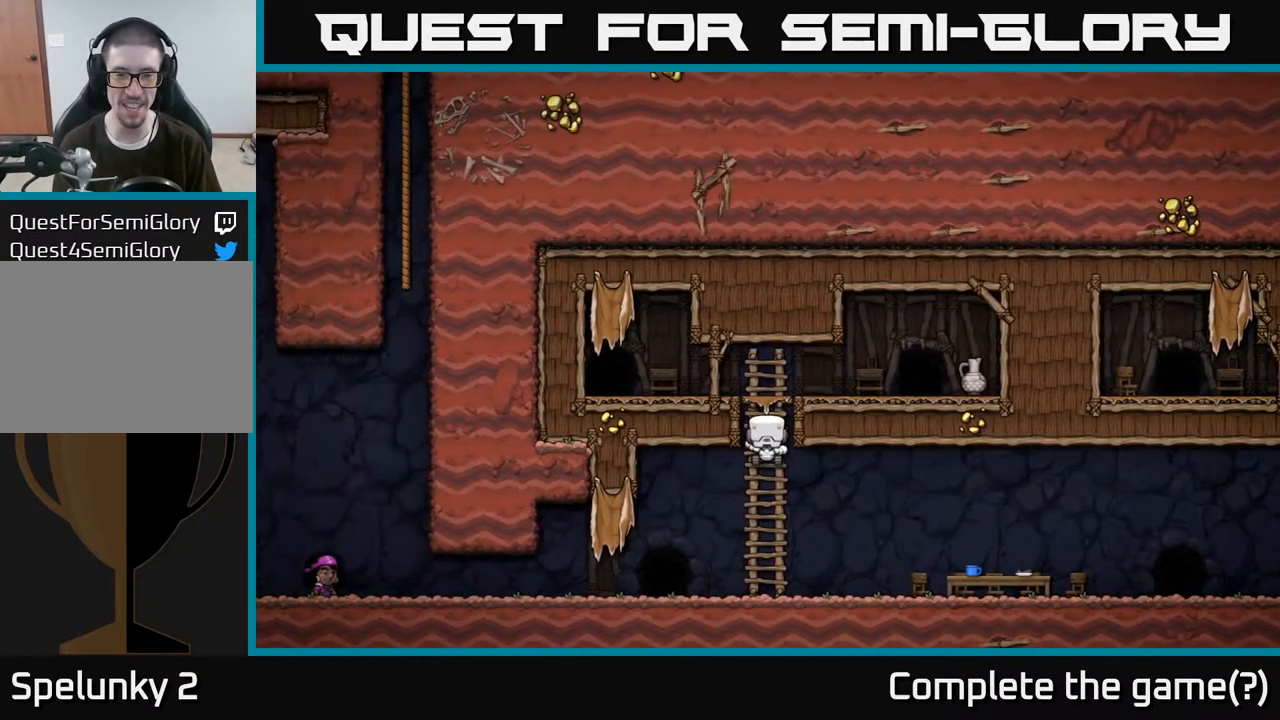
{"buttons": [], "left_stick": "right", "right_stick": "center", "events": [[150, "left_stick", "up-right"], [267, "left_stick", "right"]]}
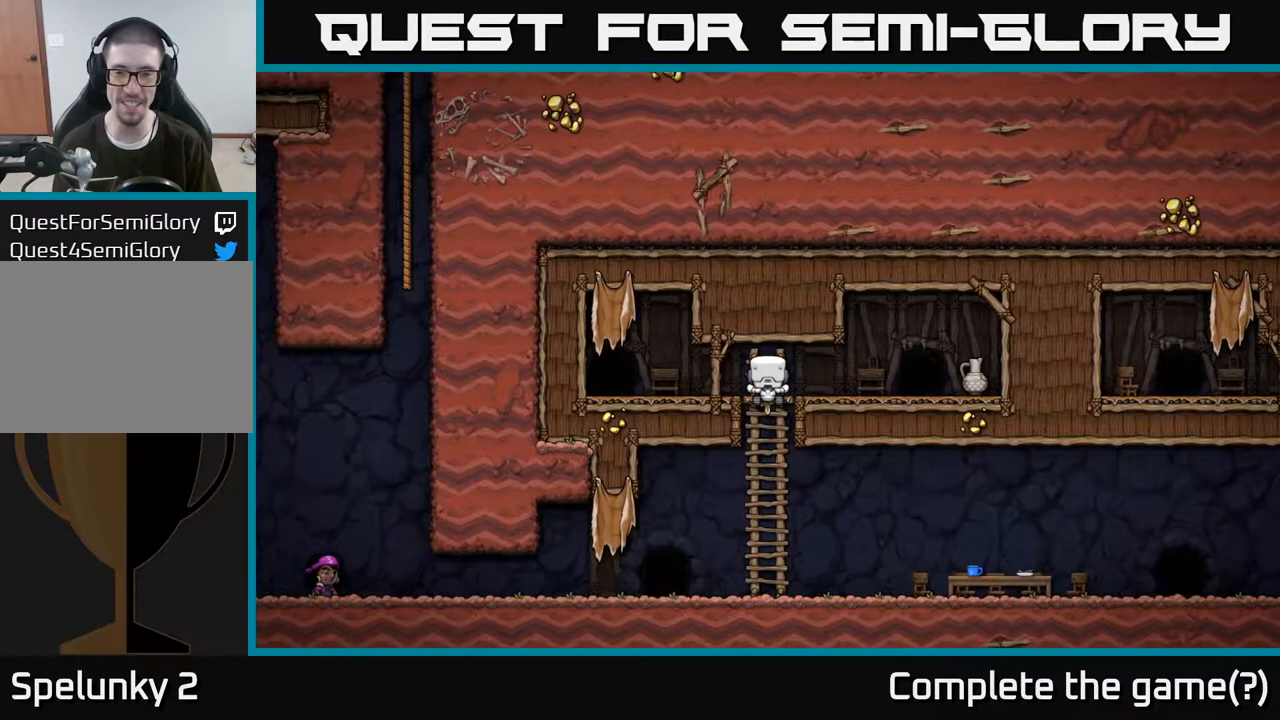
{"buttons": [], "left_stick": "up", "right_stick": "center", "events": [[217, "A", "down"], [250, "A", "up"], [450, "left_stick", "up"]]}
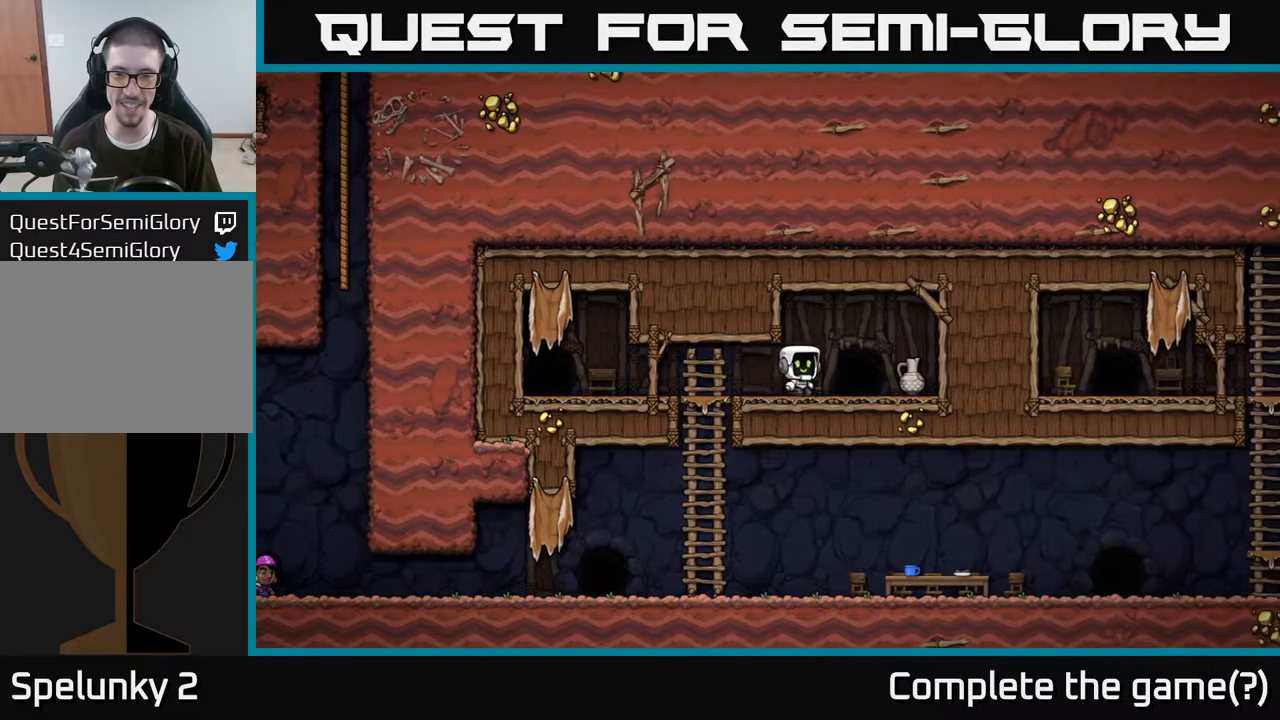
{"buttons": [], "left_stick": "down", "right_stick": "center", "events": [[83, "left_stick", "right"], [300, "left_stick", "down"], [367, "X", "down"], [483, "X", "up"]]}
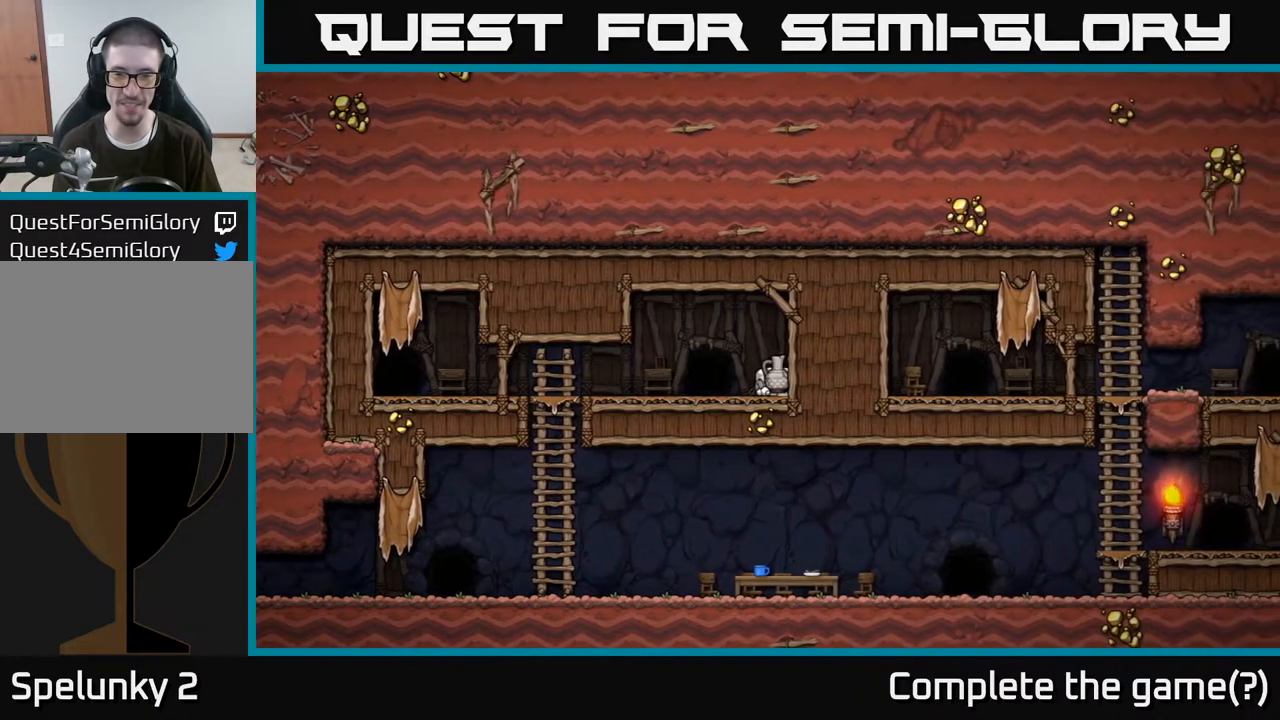
{"buttons": [], "left_stick": "center", "right_stick": "center", "events": [[17, "left_stick", "left"], [100, "X", "down"], [133, "left_stick", "center"], [233, "X", "up"]]}
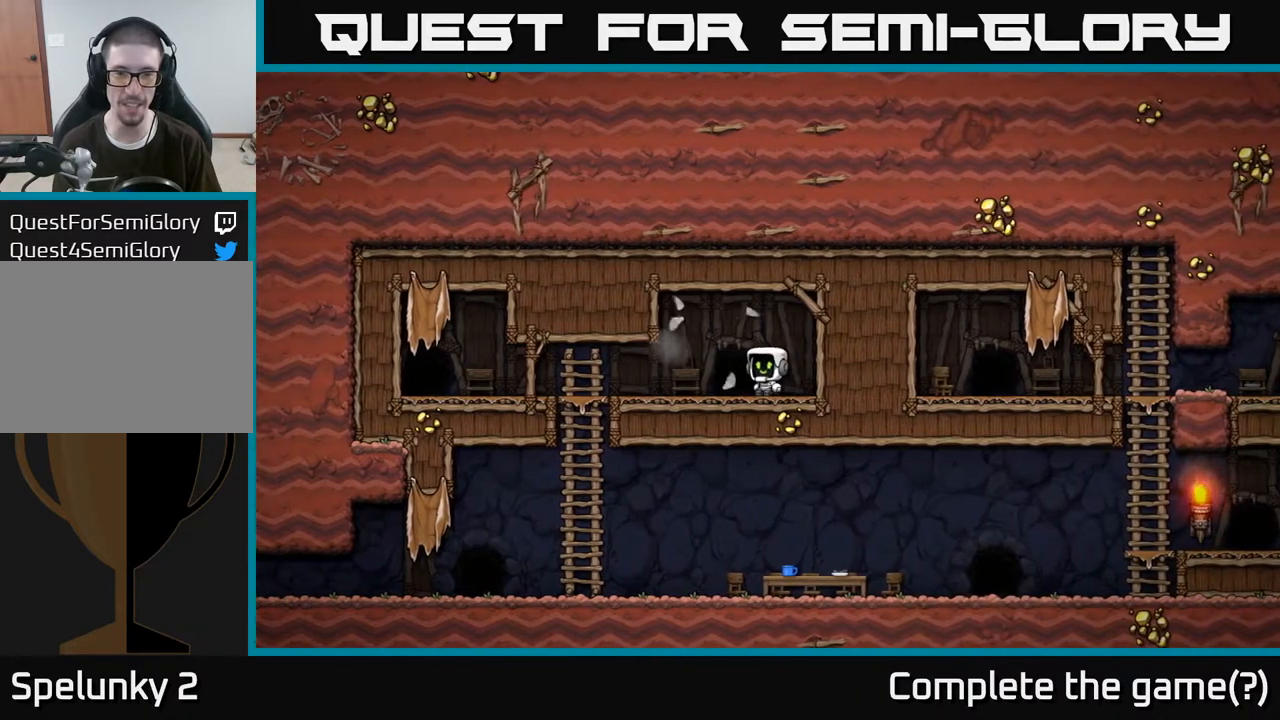
{"buttons": [], "left_stick": "center", "right_stick": "center", "events": [[150, "left_stick", "left"], [183, "L2", "down"], [217, "left_stick", "center"], [317, "L2", "up"], [400, "L2", "down"], [467, "L2", "up"]]}
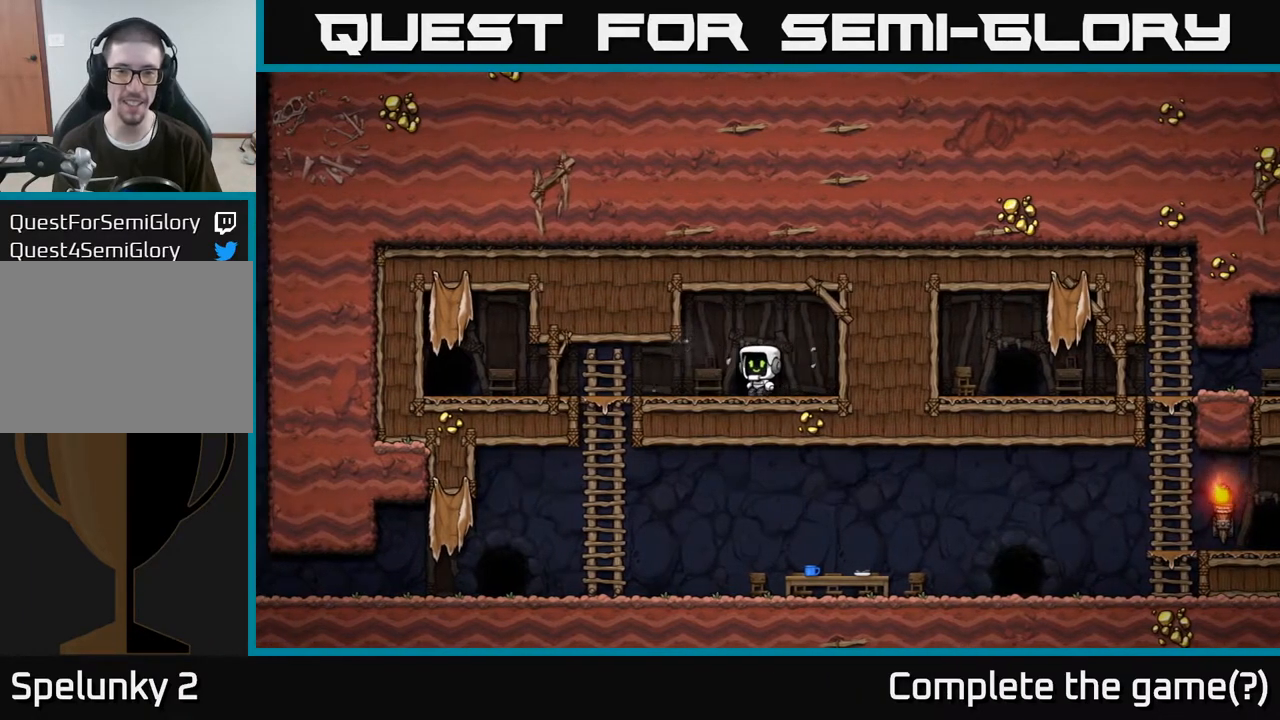
{"buttons": [], "left_stick": "center", "right_stick": "center", "events": [[267, "L2", "down"], [433, "L2", "up"]]}
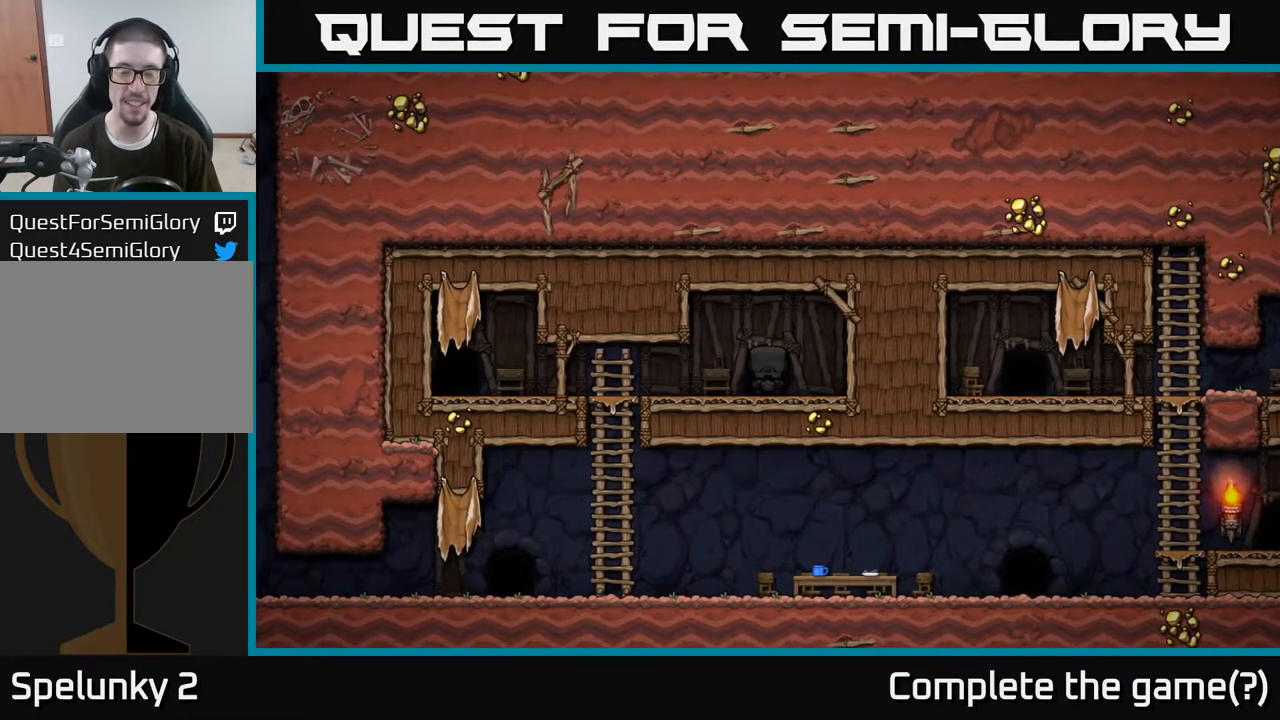
{"buttons": [], "left_stick": "center", "right_stick": "center", "events": []}
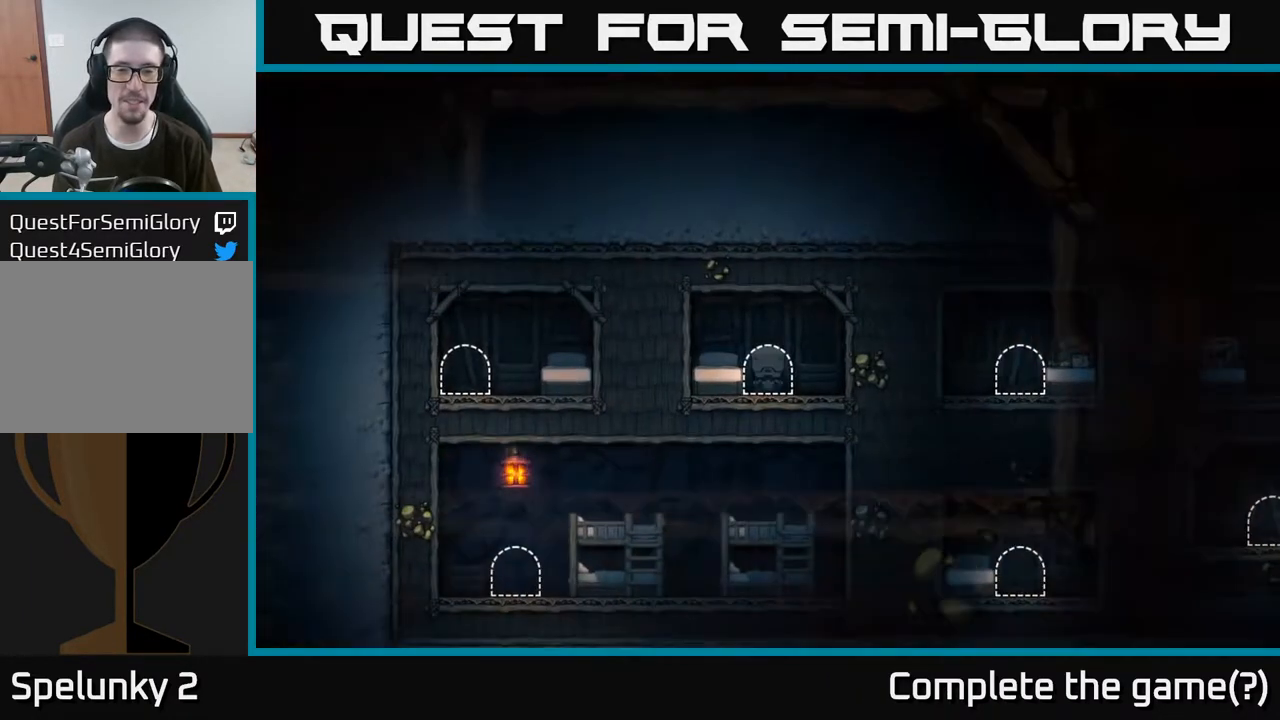
{"buttons": [], "left_stick": "right", "right_stick": "center", "events": [[400, "left_stick", "right"]]}
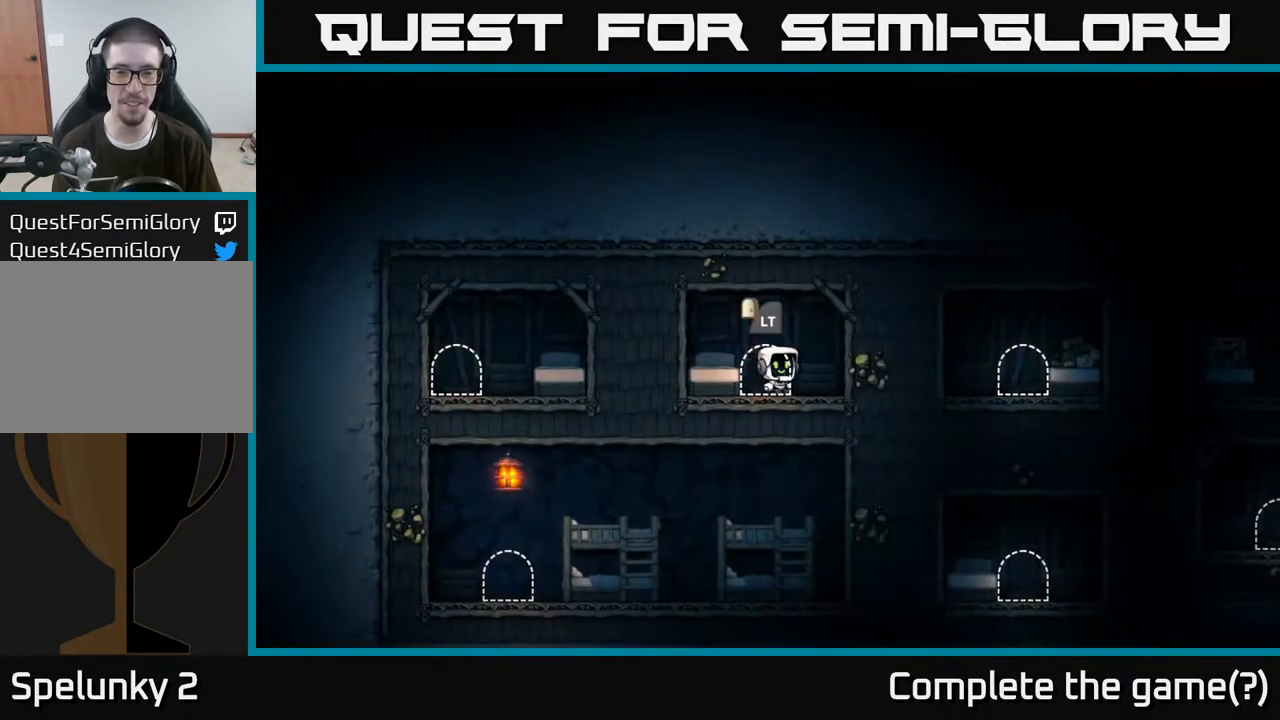
{"buttons": [], "left_stick": "center", "right_stick": "center", "events": [[317, "left_stick", "center"]]}
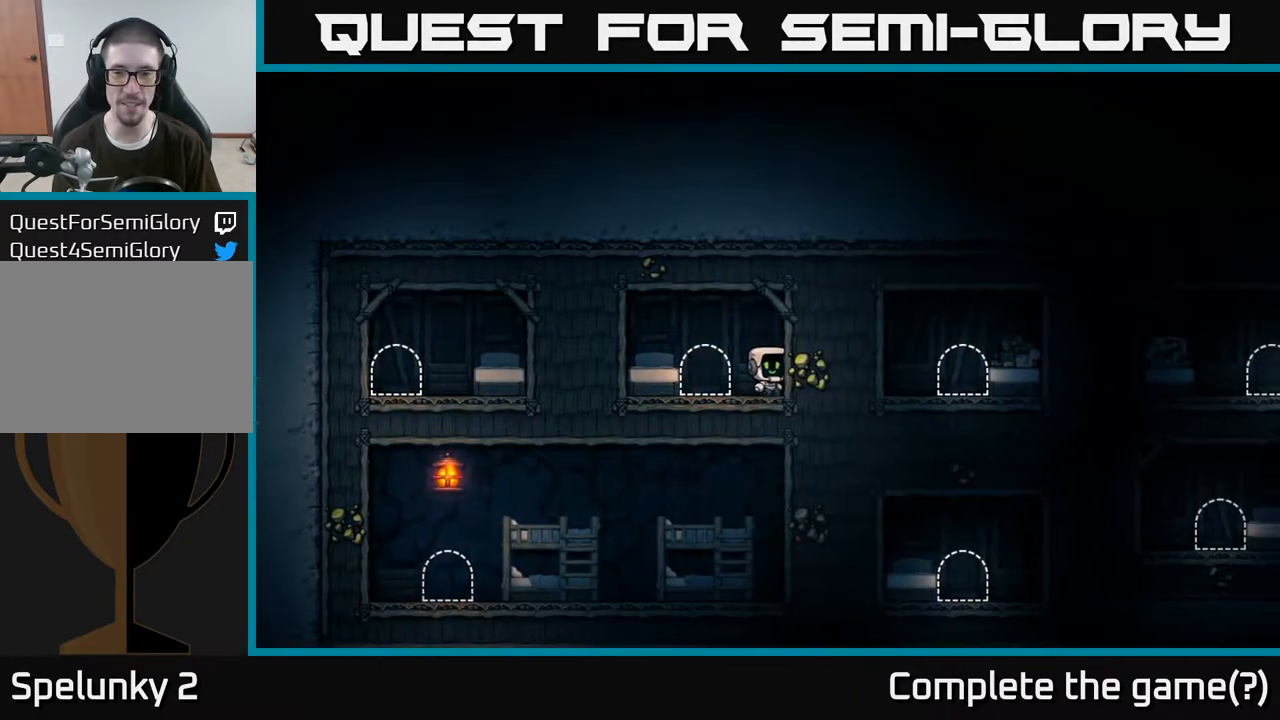
{"buttons": [], "left_stick": "center", "right_stick": "center", "events": []}
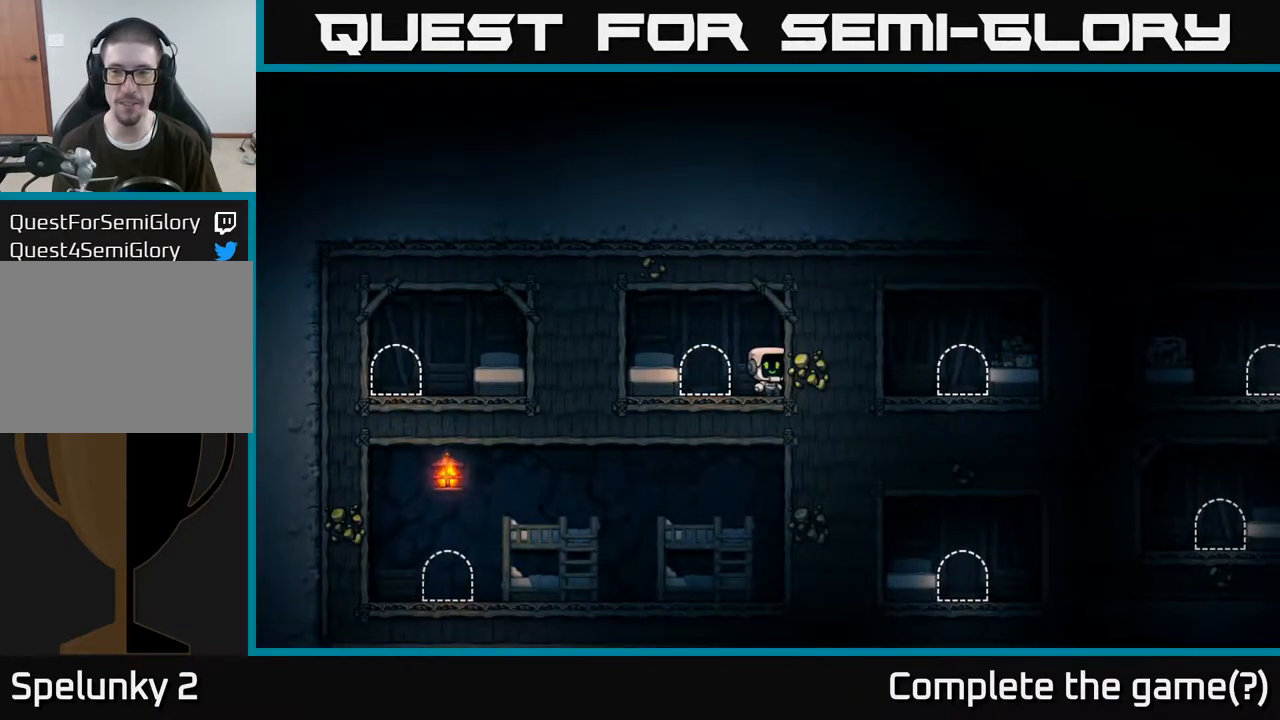
{"buttons": [], "left_stick": "center", "right_stick": "center", "events": []}
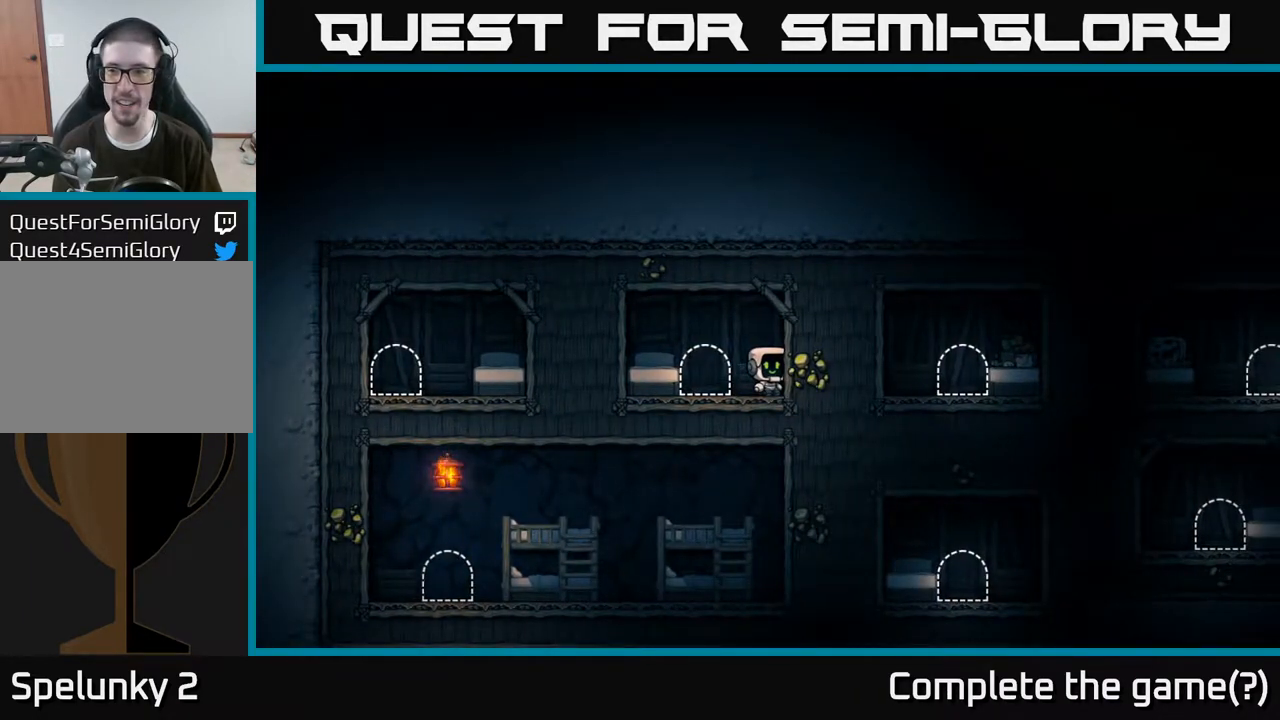
{"buttons": [], "left_stick": "center", "right_stick": "center", "events": [[250, "left_stick", "left"], [383, "left_stick", "center"]]}
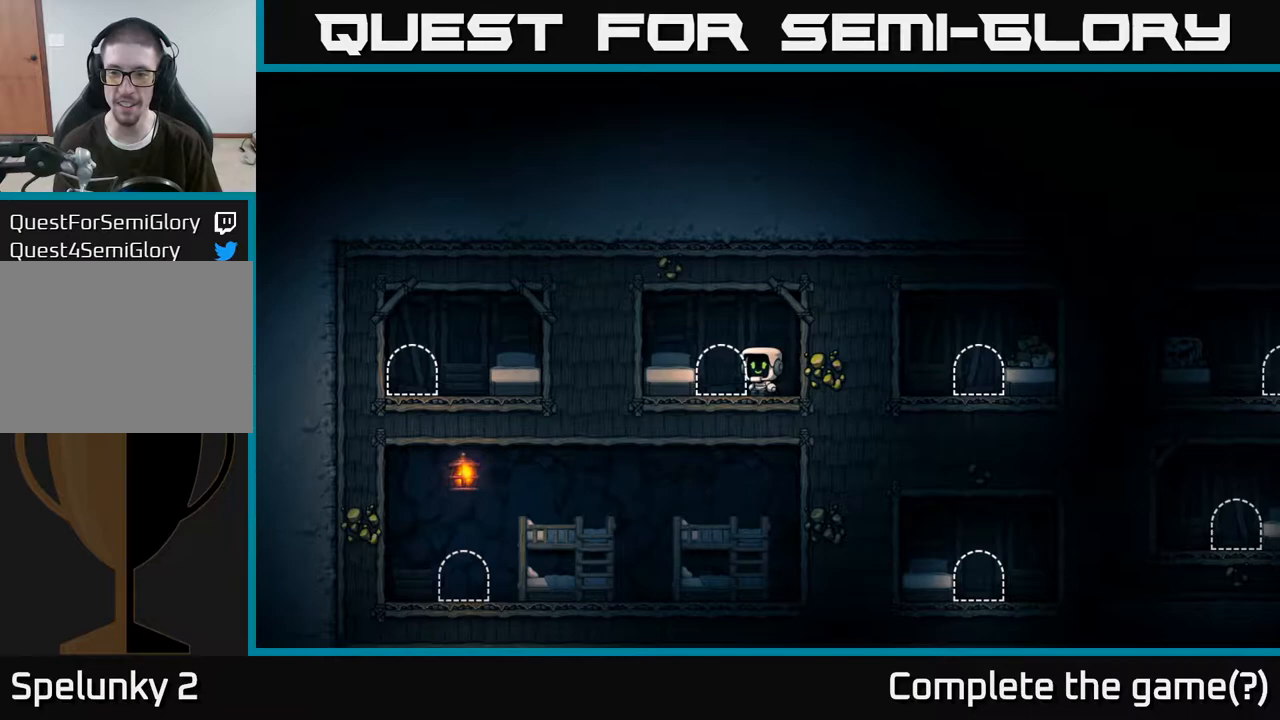
{"buttons": [], "left_stick": "center", "right_stick": "center", "events": [[17, "left_stick", "right"], [217, "left_stick", "center"]]}
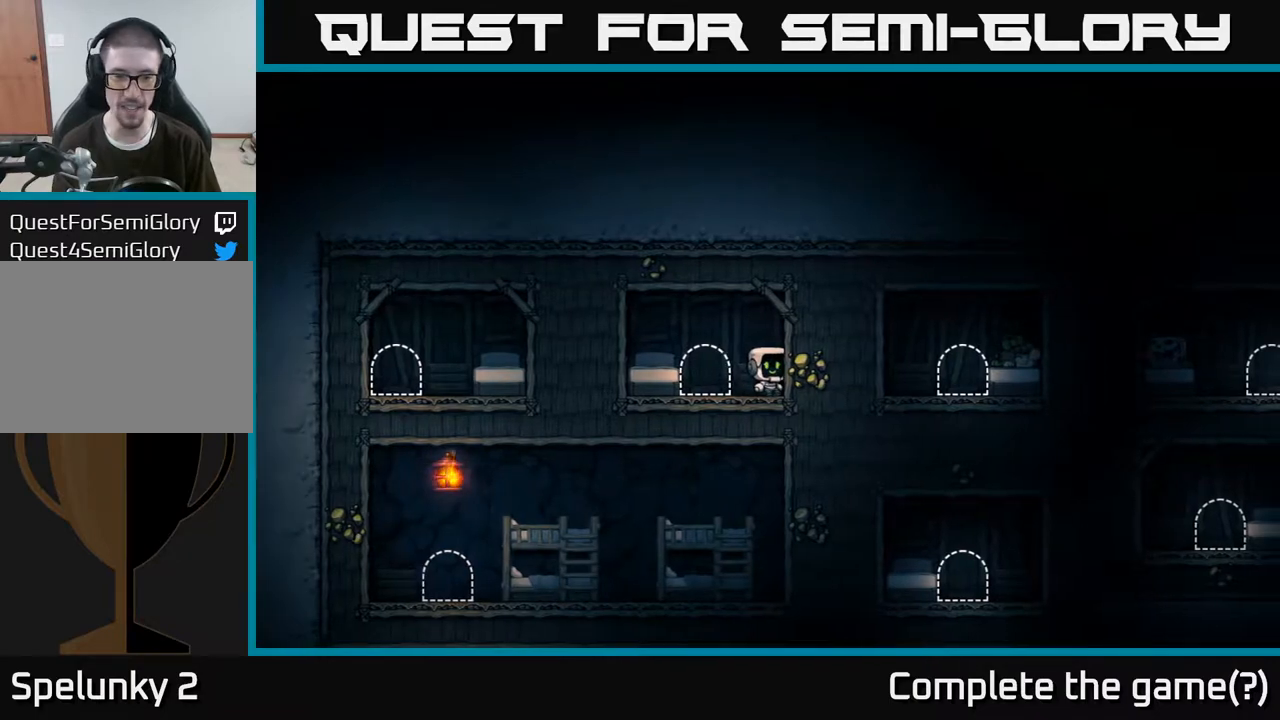
{"buttons": [], "left_stick": "center", "right_stick": "center", "events": [[150, "left_stick", "left"], [350, "left_stick", "center"]]}
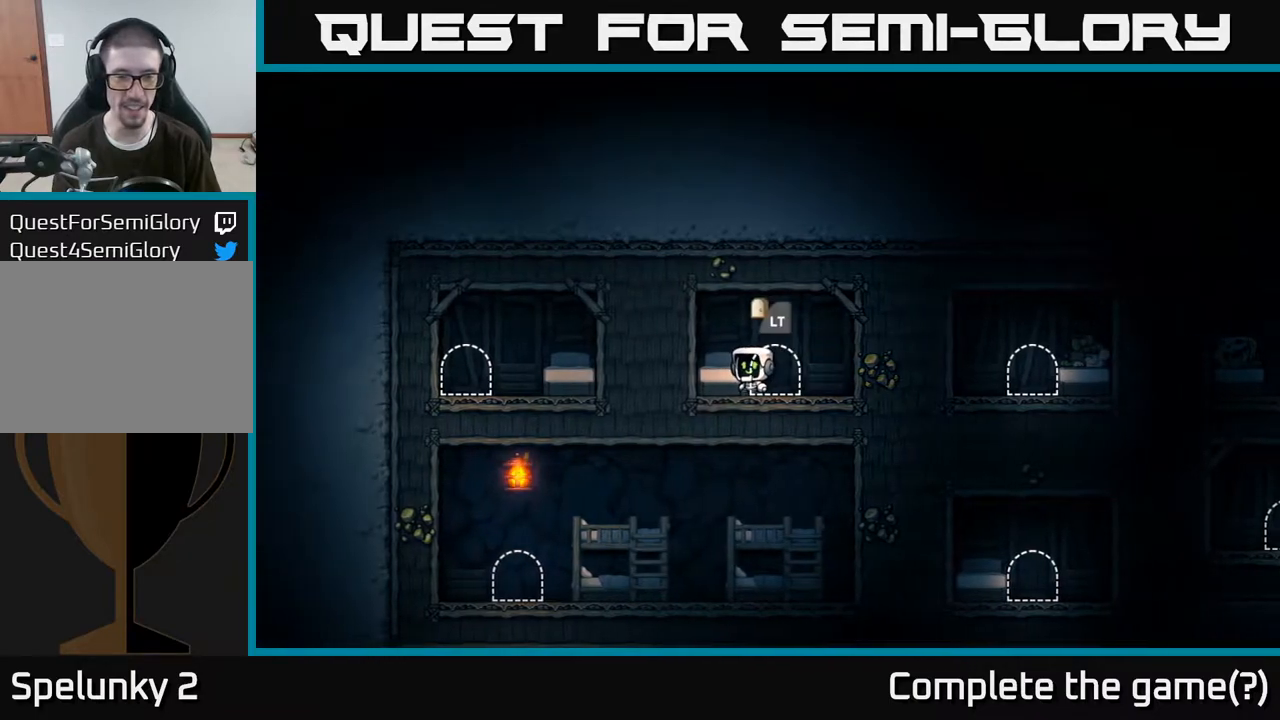
{"buttons": [], "left_stick": "center", "right_stick": "center", "events": [[133, "left_stick", "right"], [267, "left_stick", "center"], [367, "L2", "down"], [450, "L2", "up"]]}
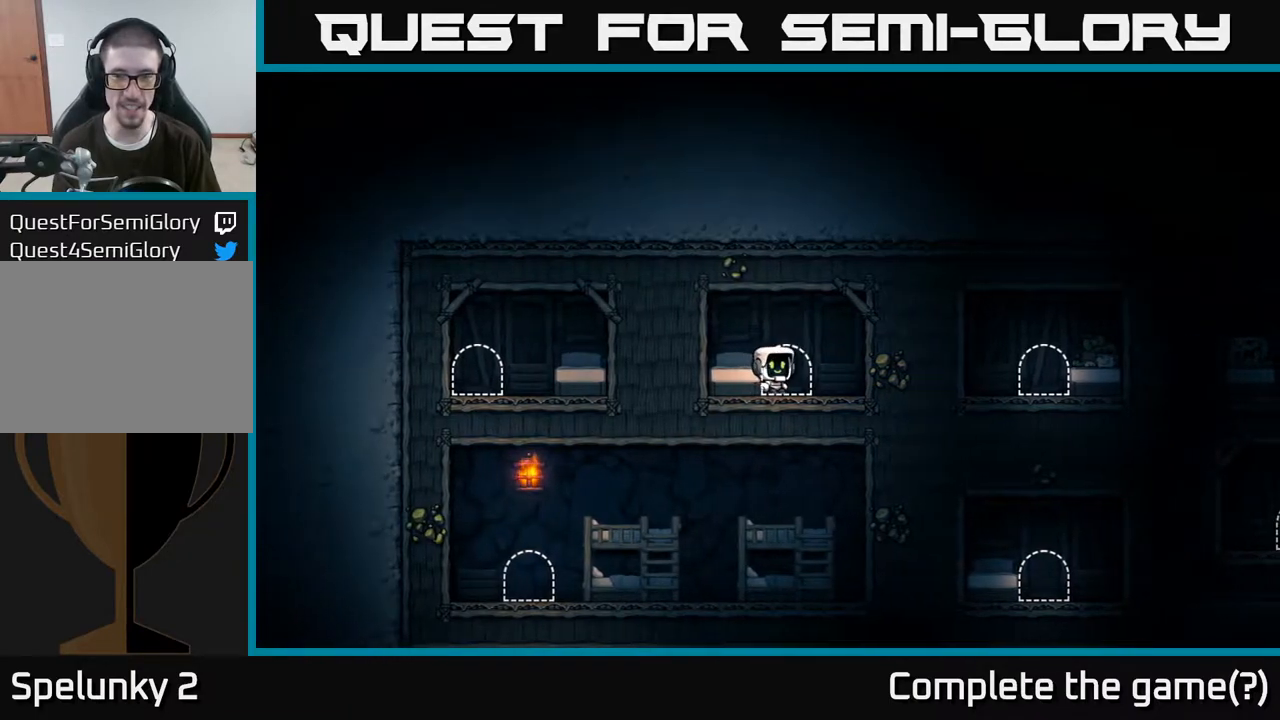
{"buttons": [], "left_stick": "center", "right_stick": "center", "events": []}
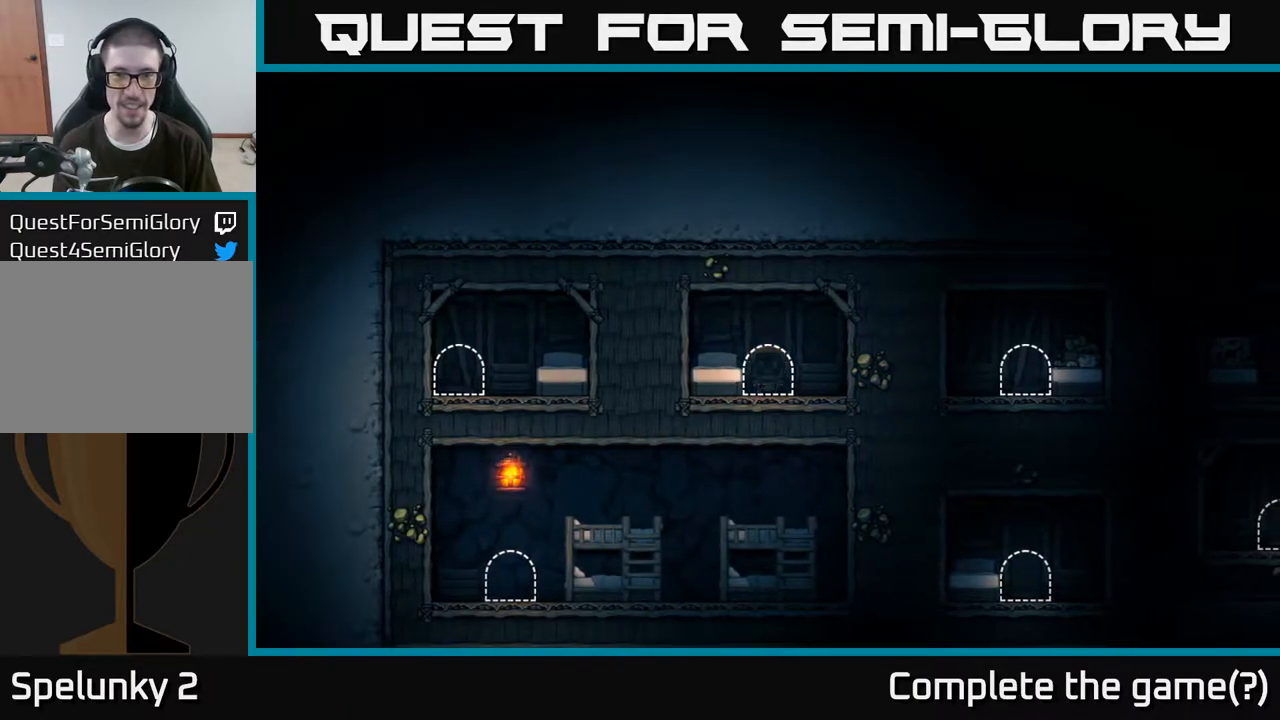
{"buttons": [], "left_stick": "center", "right_stick": "center", "events": []}
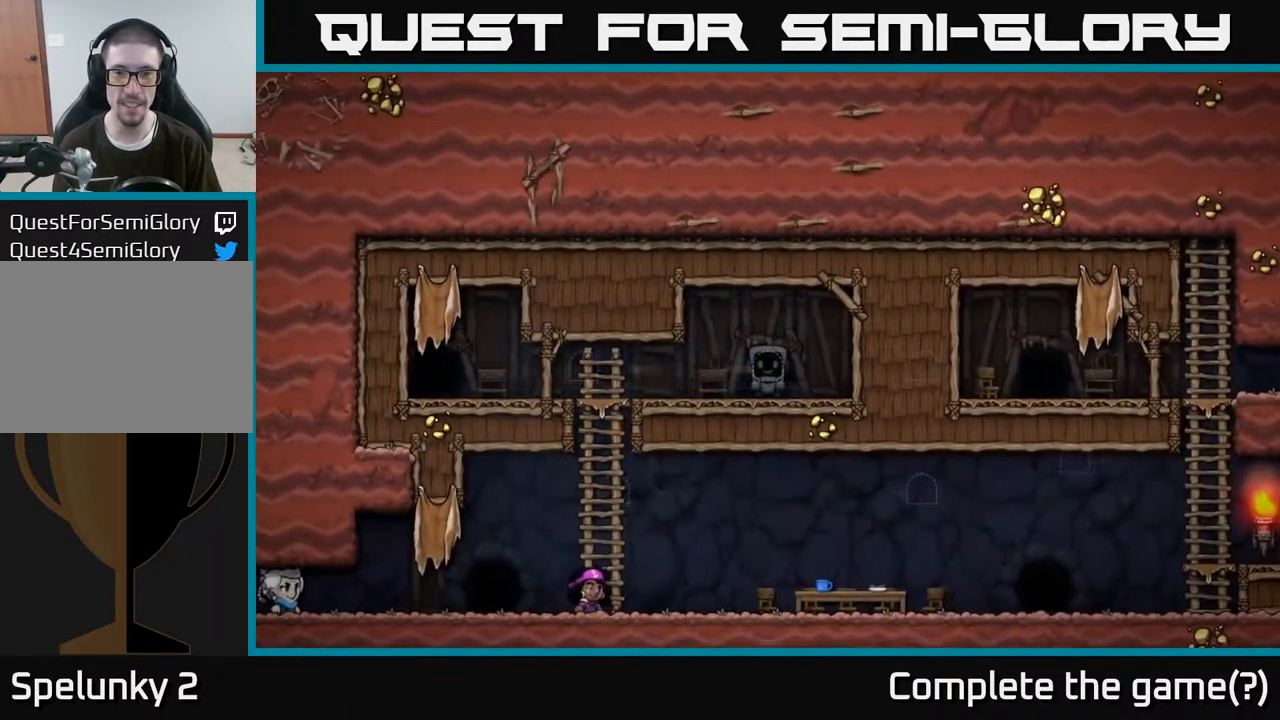
{"buttons": [], "left_stick": "left", "right_stick": "center", "events": [[217, "left_stick", "left"]]}
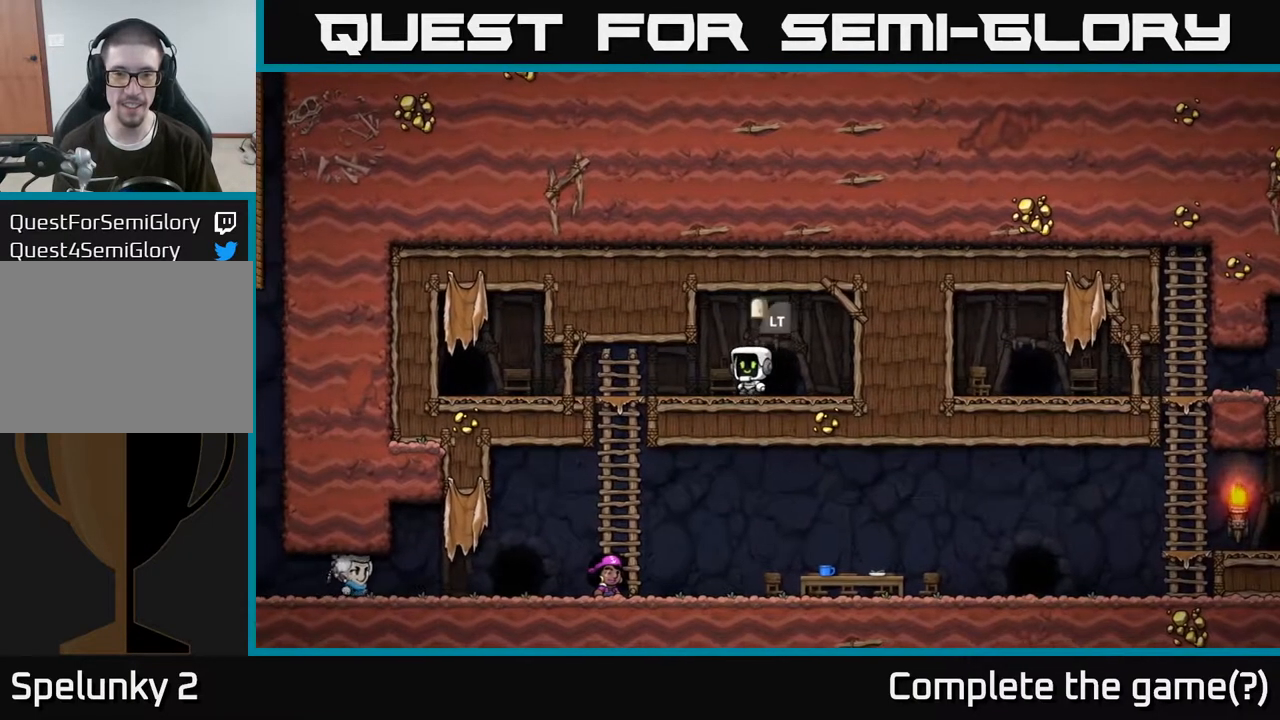
{"buttons": ["A"], "left_stick": "down", "right_stick": "center", "events": [[250, "left_stick", "down"], [367, "A", "down"]]}
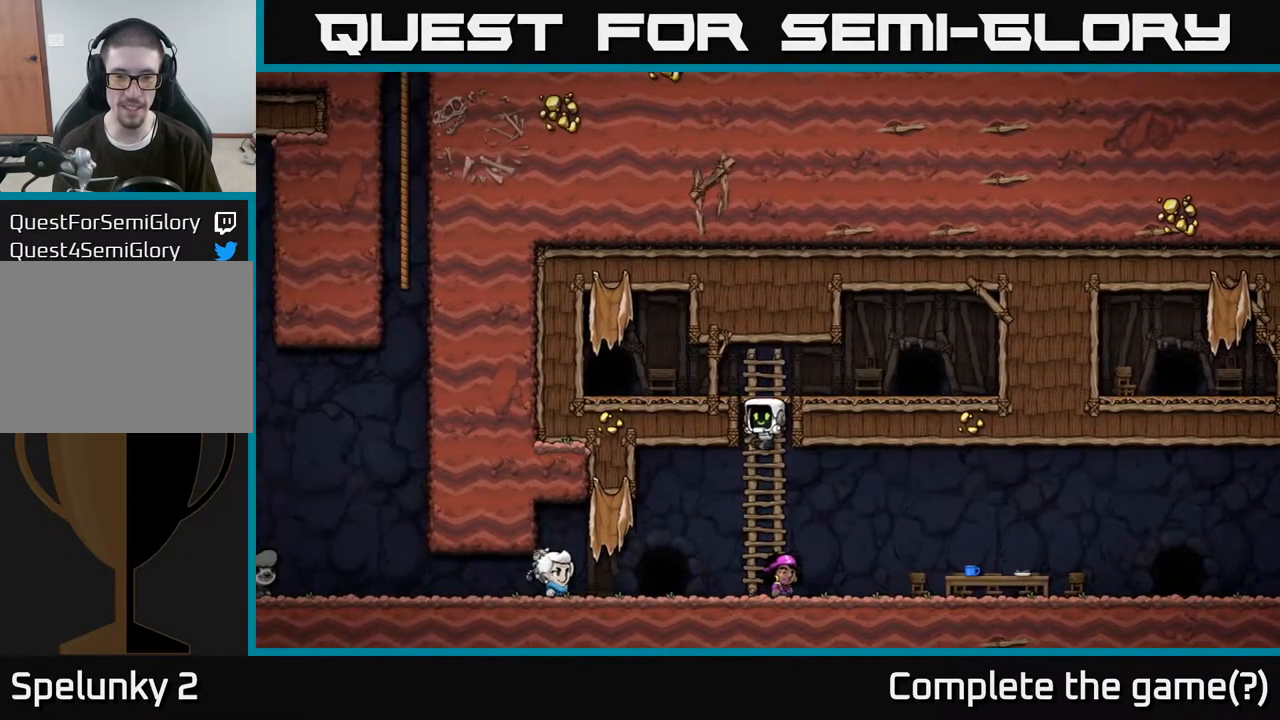
{"buttons": [], "left_stick": "right", "right_stick": "center", "events": [[33, "A", "up"], [117, "left_stick", "right"]]}
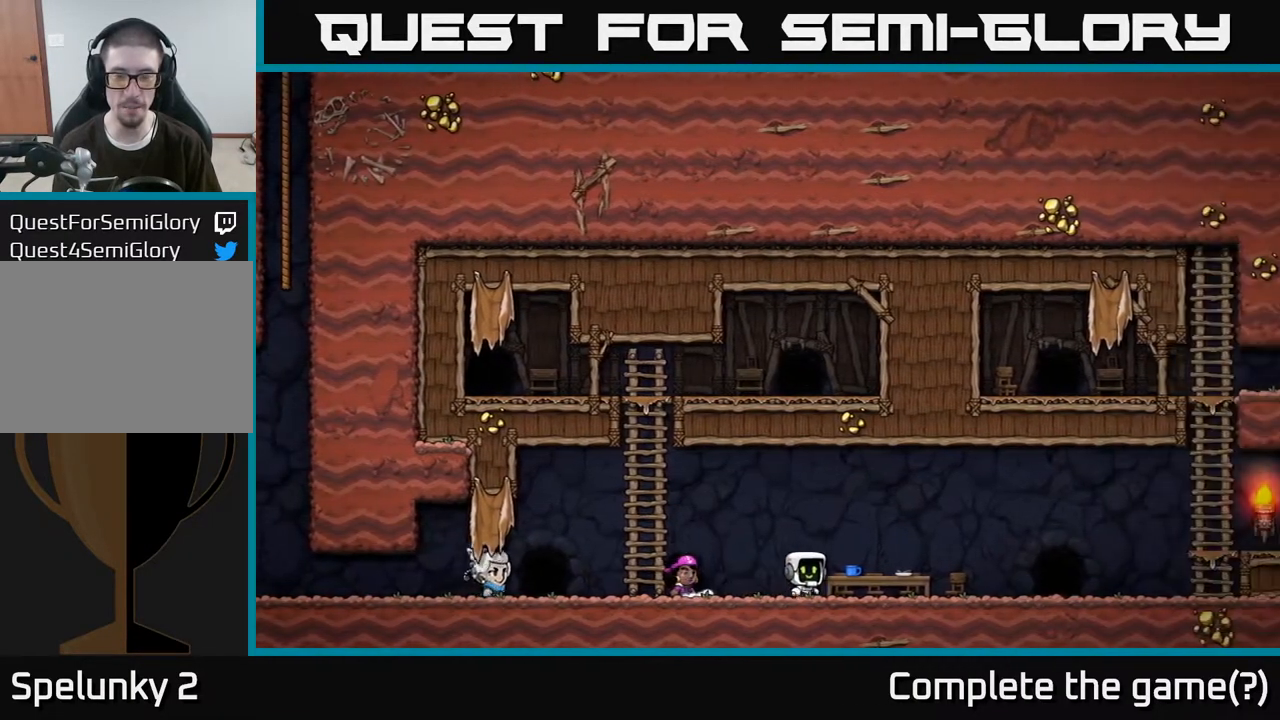
{"buttons": [], "left_stick": "right", "right_stick": "center", "events": []}